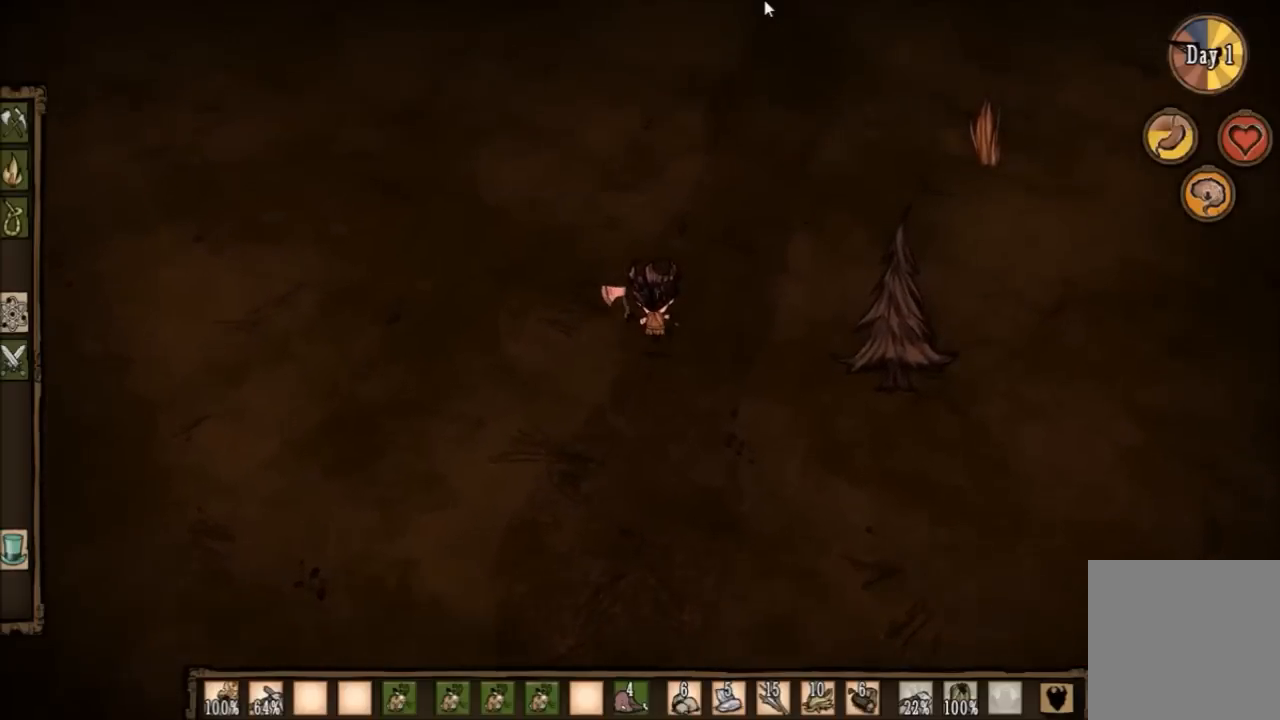
Gameplay with keyboard; each line is a JSON object with the keys held at the frame after it. "events" lists presses ("down") and releases ("up") of "1", "2", "3", "4", "5", "a", "c", "ctrl", "d", "e", "f", "q", "r", "s", "shift", "space", "tab", "v", "w", "x" and "z" between this image and that frame as [ms after this image, input, new state], when the widget could be followed in between. No other keys are recorded. Mouse input is not recorded. Not read: other_keys.
{"keys": [], "events": [[133, "q", "down"], [234, "q", "up"]]}
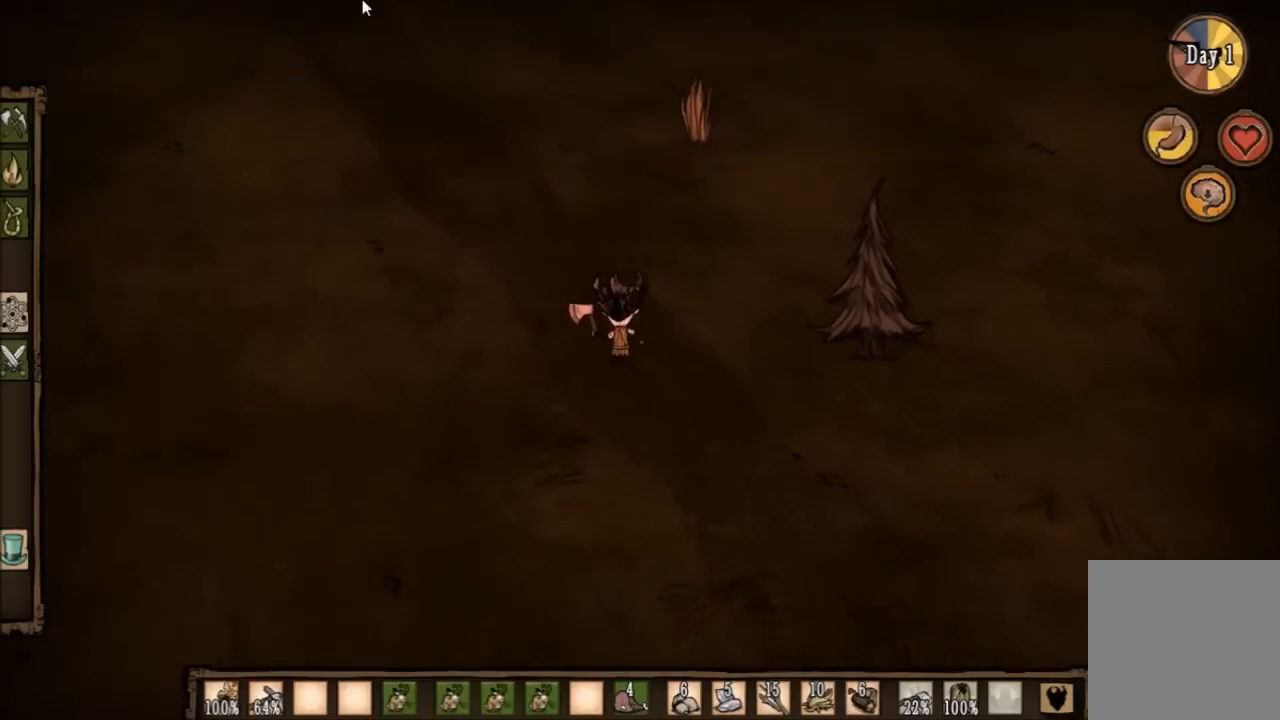
{"keys": [], "events": []}
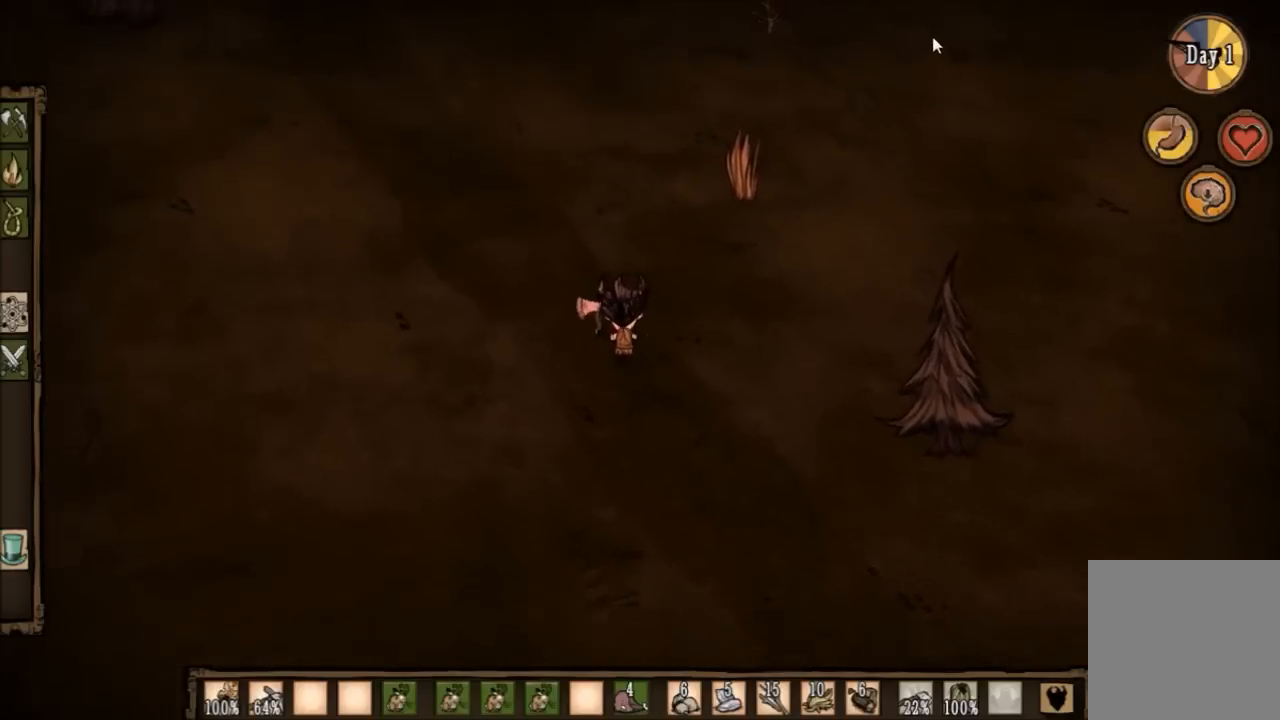
{"keys": [], "events": []}
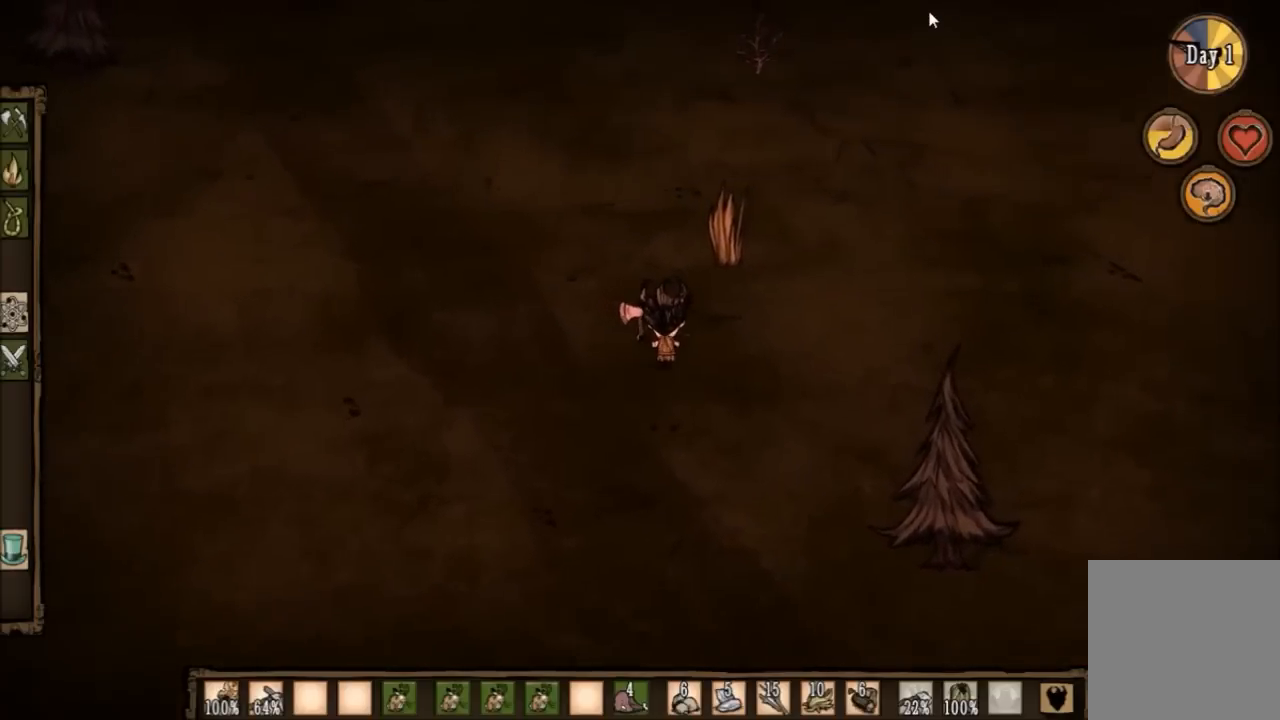
{"keys": ["f"], "events": [[167, "f", "down"]]}
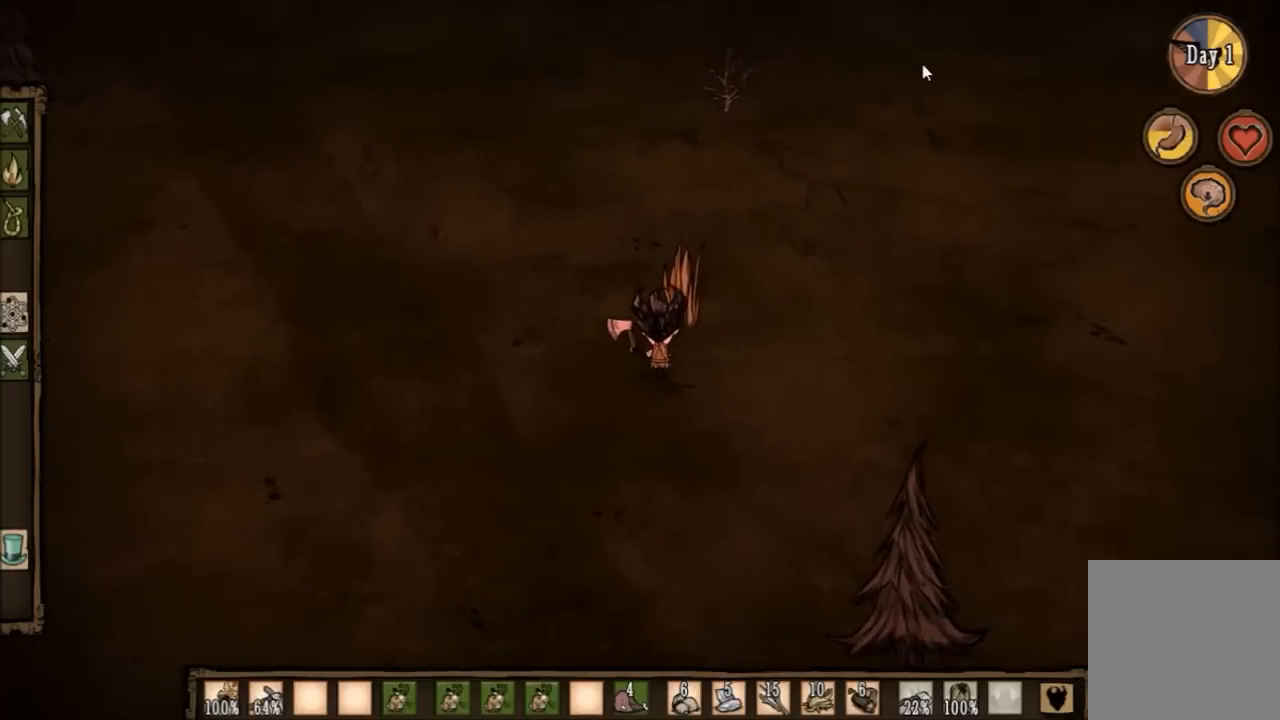
{"keys": [], "events": [[100, "f", "up"], [200, "tab", "down"], [300, "tab", "up"]]}
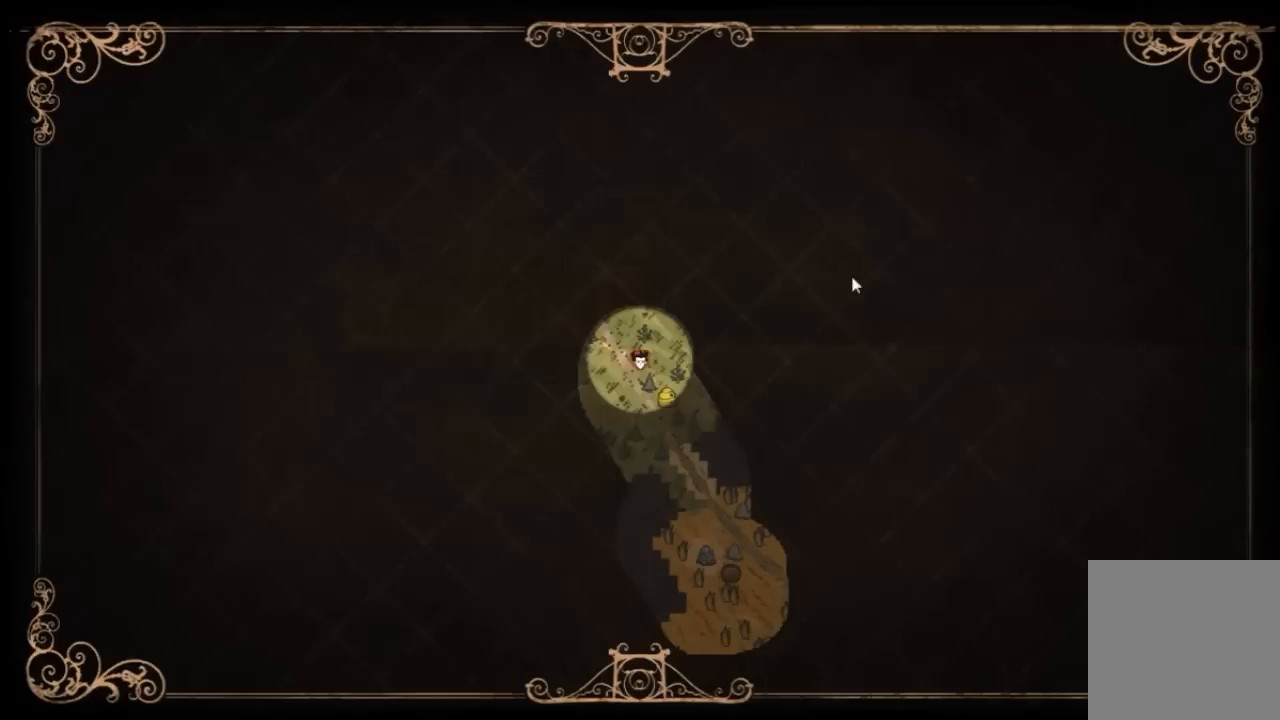
{"keys": [], "events": [[434, "tab", "down"], [501, "tab", "up"]]}
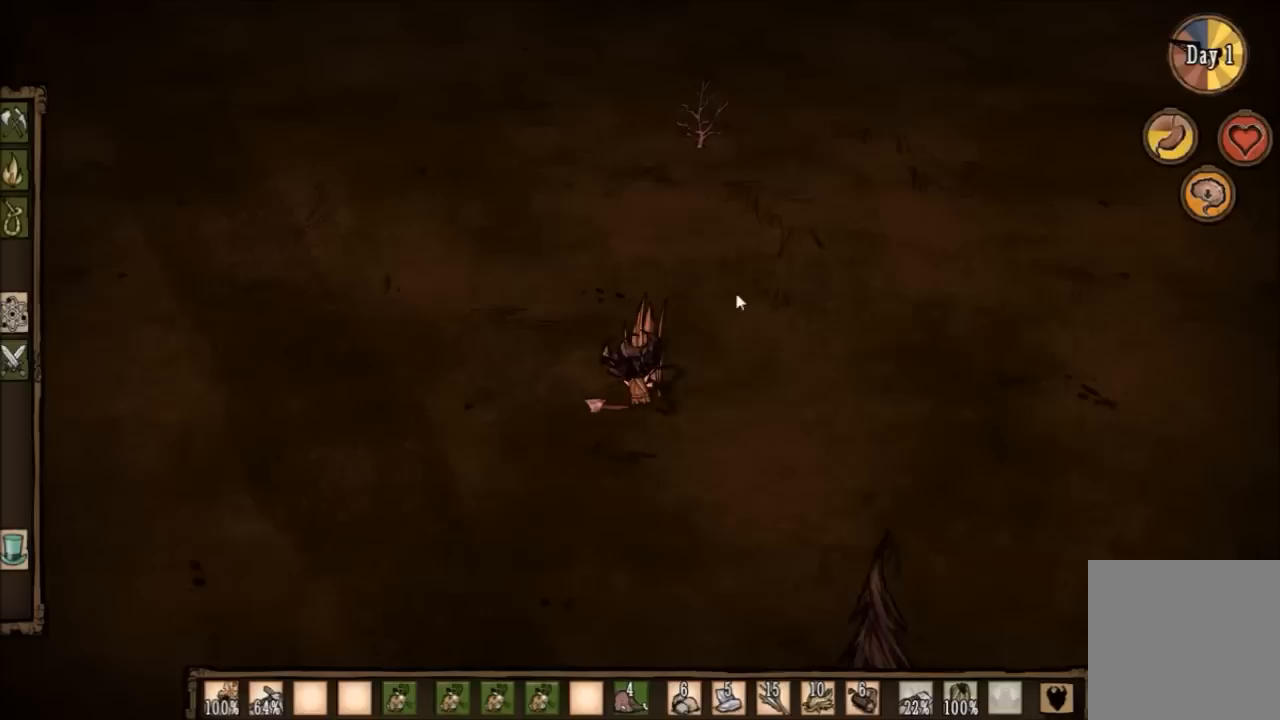
{"keys": [], "events": []}
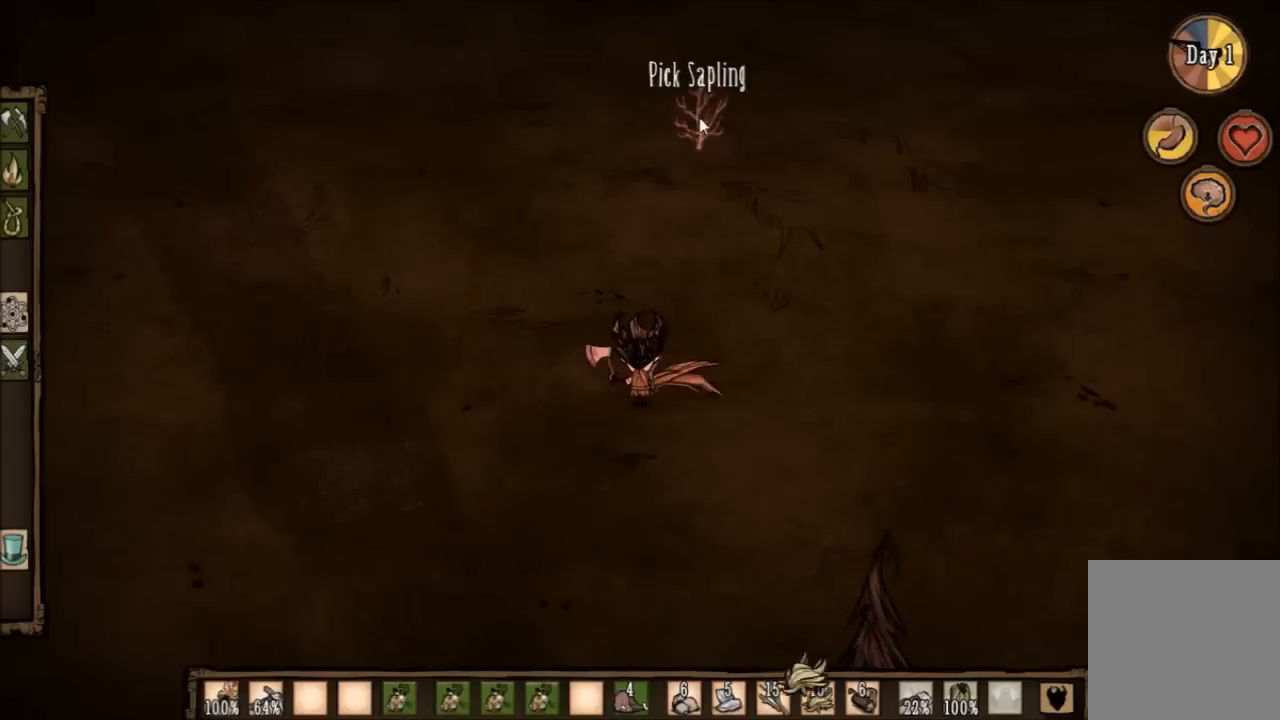
{"keys": ["q"], "events": [[501, "q", "down"]]}
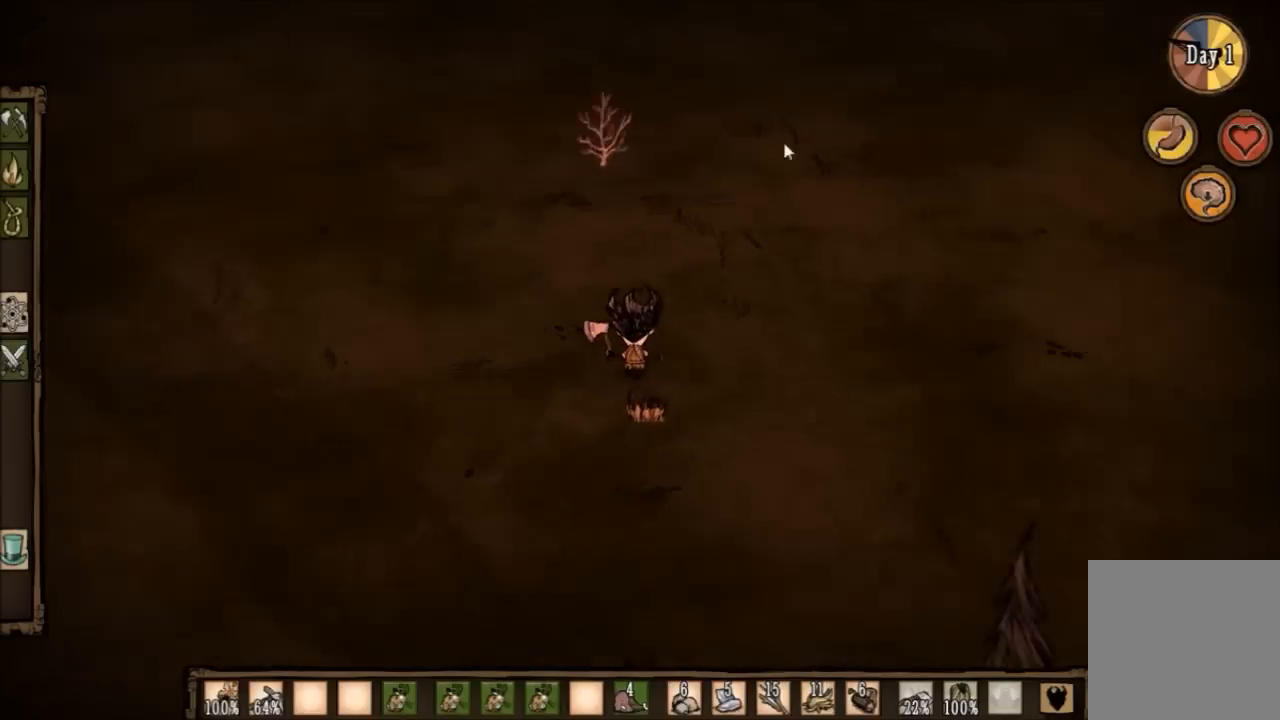
{"keys": [], "events": [[133, "q", "up"]]}
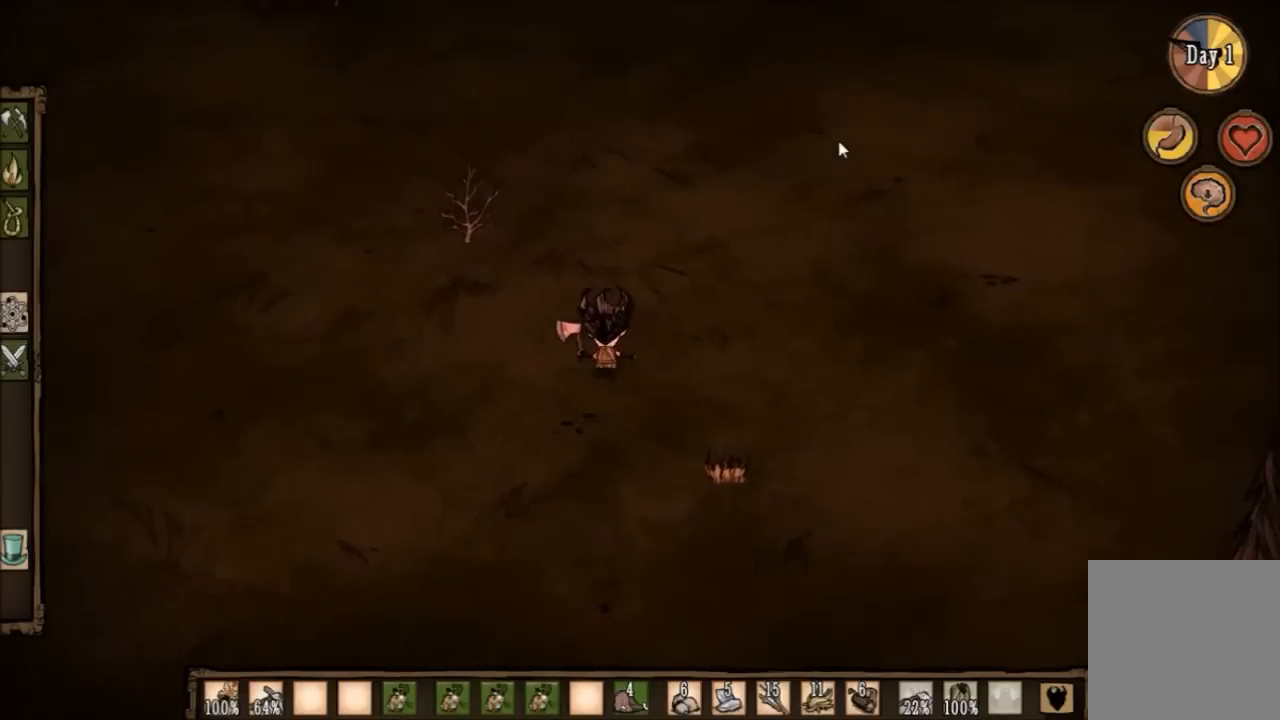
{"keys": [], "events": []}
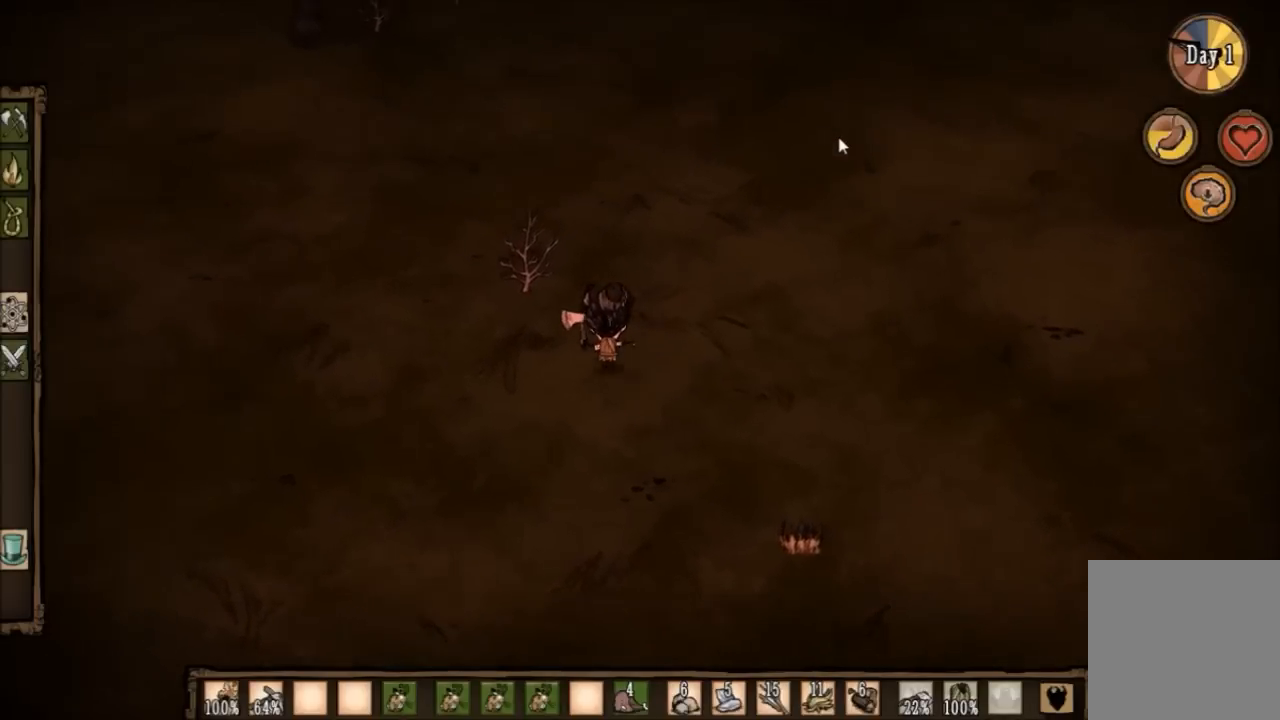
{"keys": ["e"], "events": [[433, "e", "down"]]}
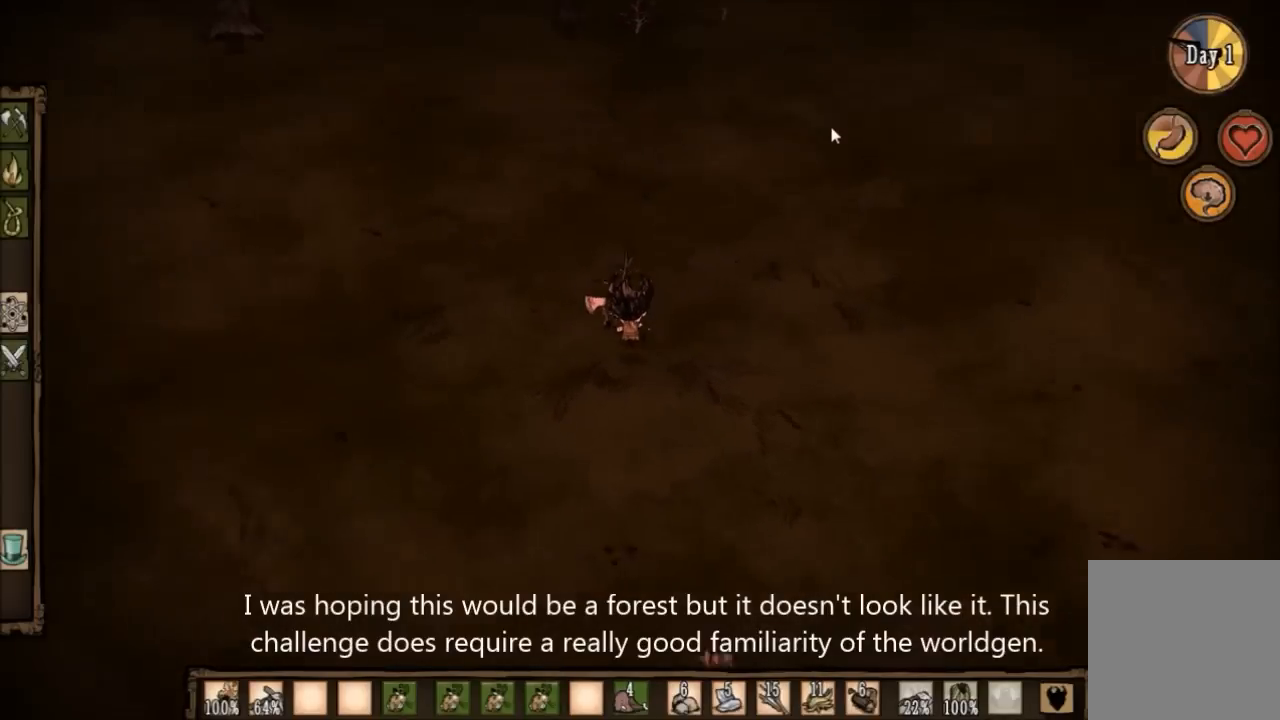
{"keys": [], "events": [[67, "e", "up"], [167, "e", "down"], [267, "e", "up"]]}